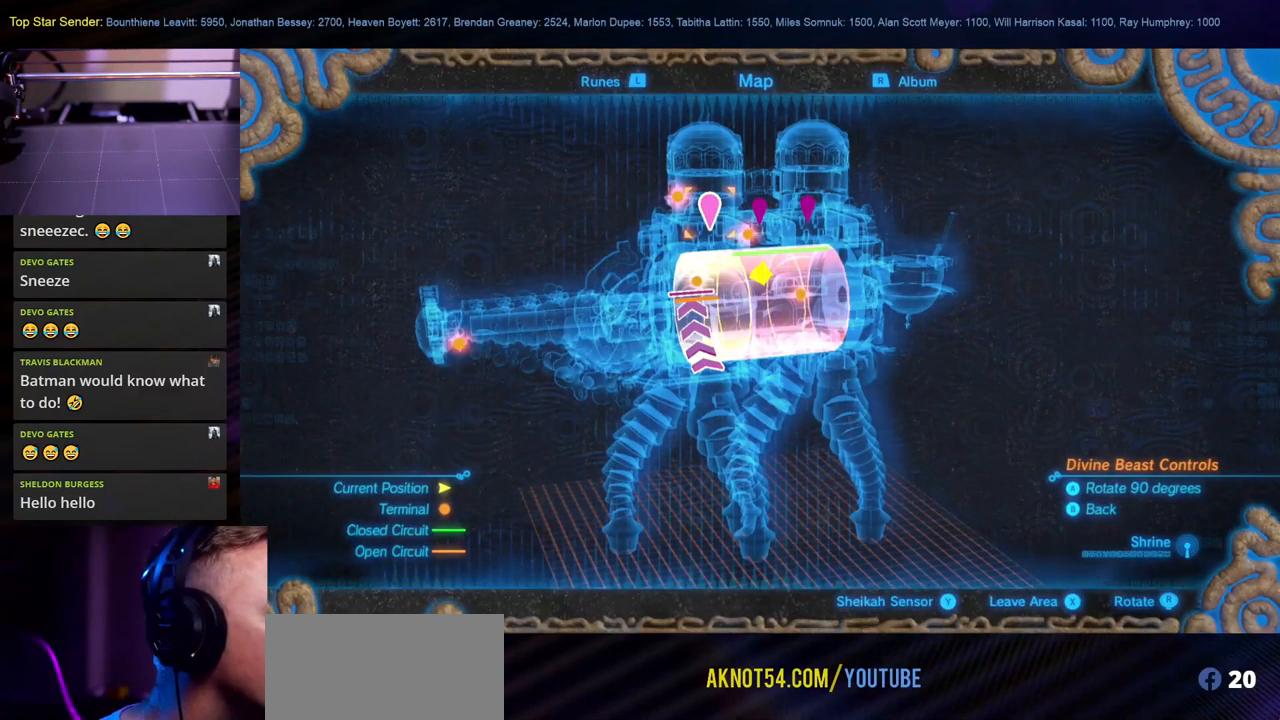
Gameplay with a controller (Nintendo layout); each line is a JSON object with the inputs held at the frame after it. "events" lists button and stick changes between this image and that frame as [ms after this image, input, new state], when the widget could be followed in between. Not read: L2 L3 R1 R2 R3.
{"buttons": [], "left_stick": "center", "right_stick": "center", "events": [[366, "A", "down"], [466, "A", "up"]]}
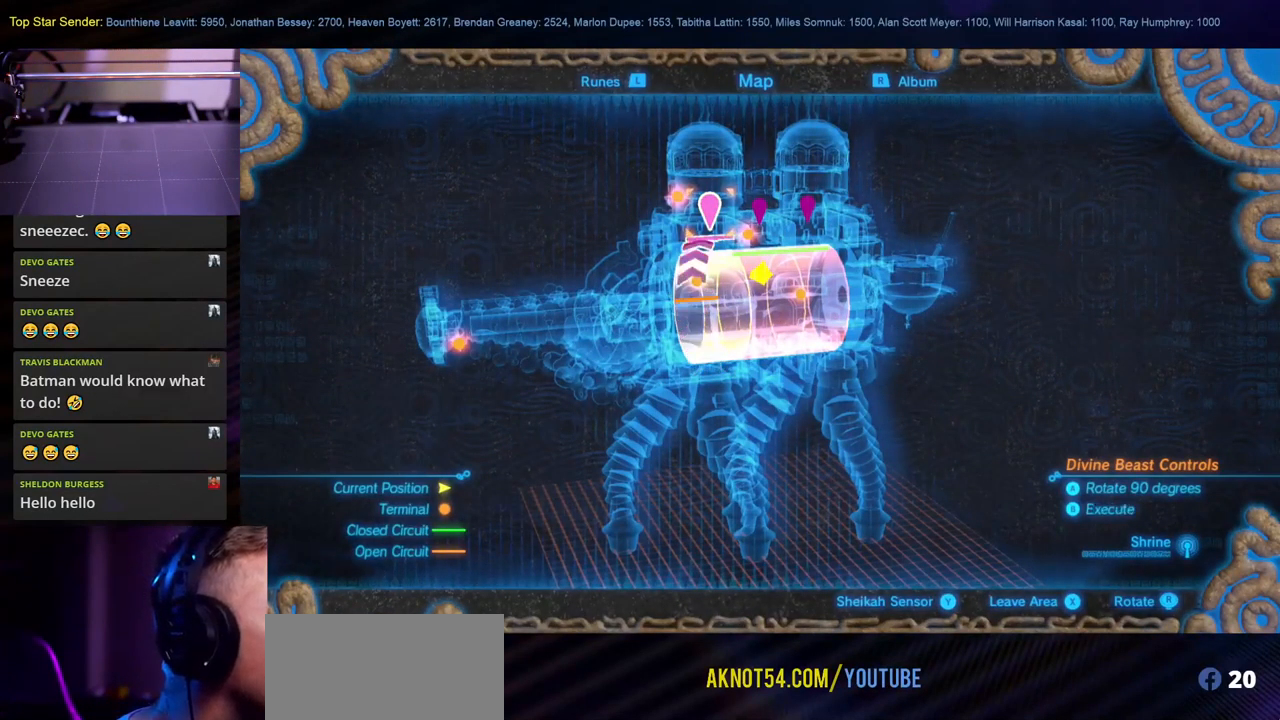
{"buttons": ["B"], "left_stick": "center", "right_stick": "center", "events": [[483, "B", "down"]]}
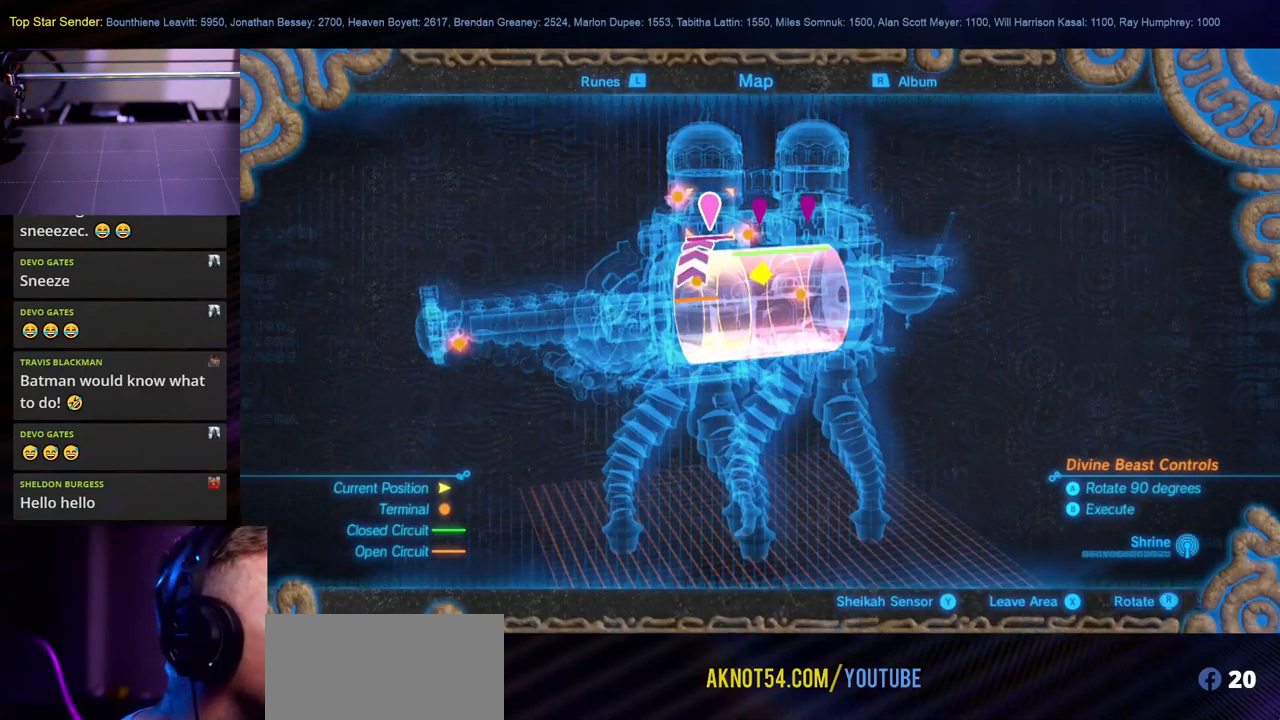
{"buttons": [], "left_stick": "center", "right_stick": "center", "events": [[117, "B", "up"]]}
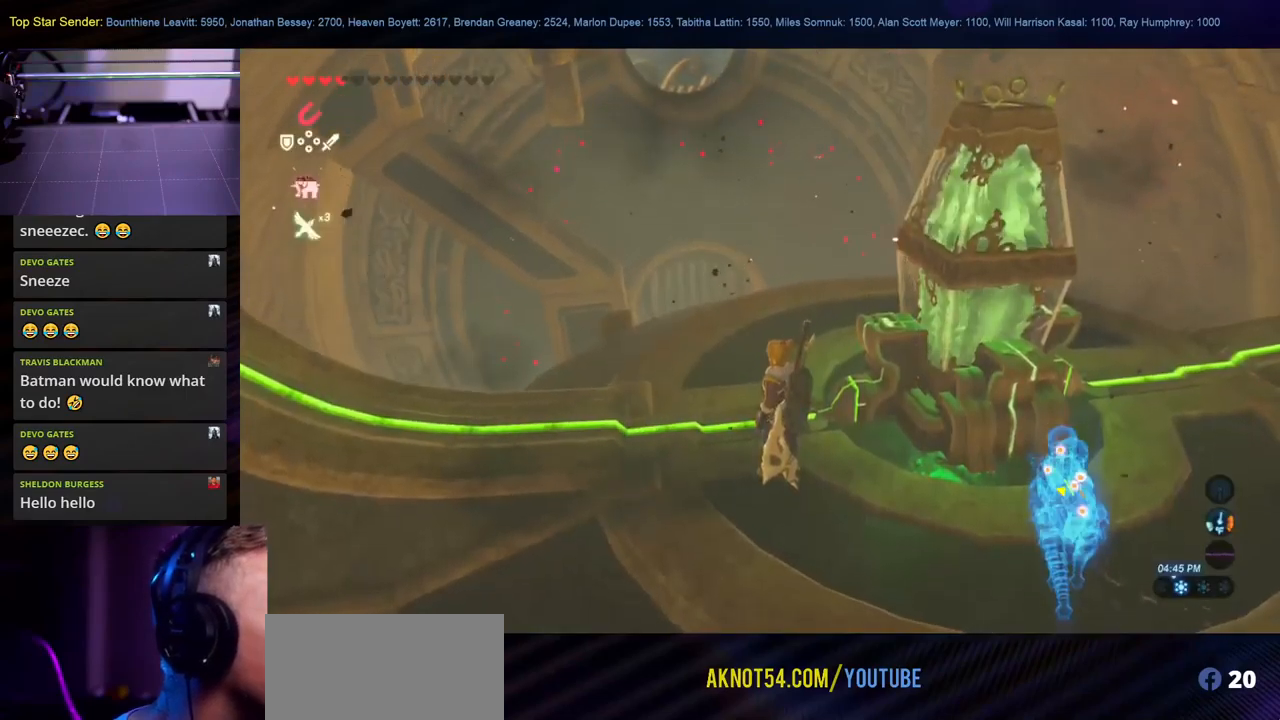
{"buttons": [], "left_stick": "center", "right_stick": "down-right", "events": [[300, "right_stick", "down-right"]]}
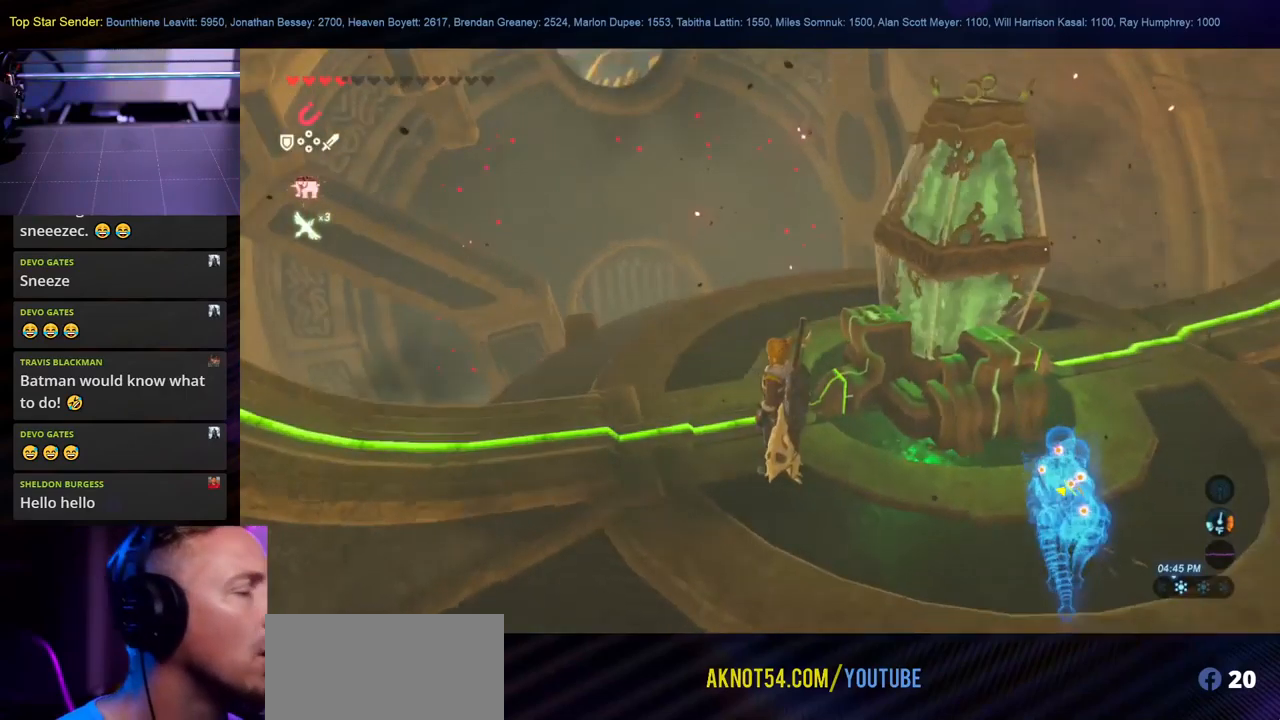
{"buttons": [], "left_stick": "center", "right_stick": "center", "events": [[117, "right_stick", "center"]]}
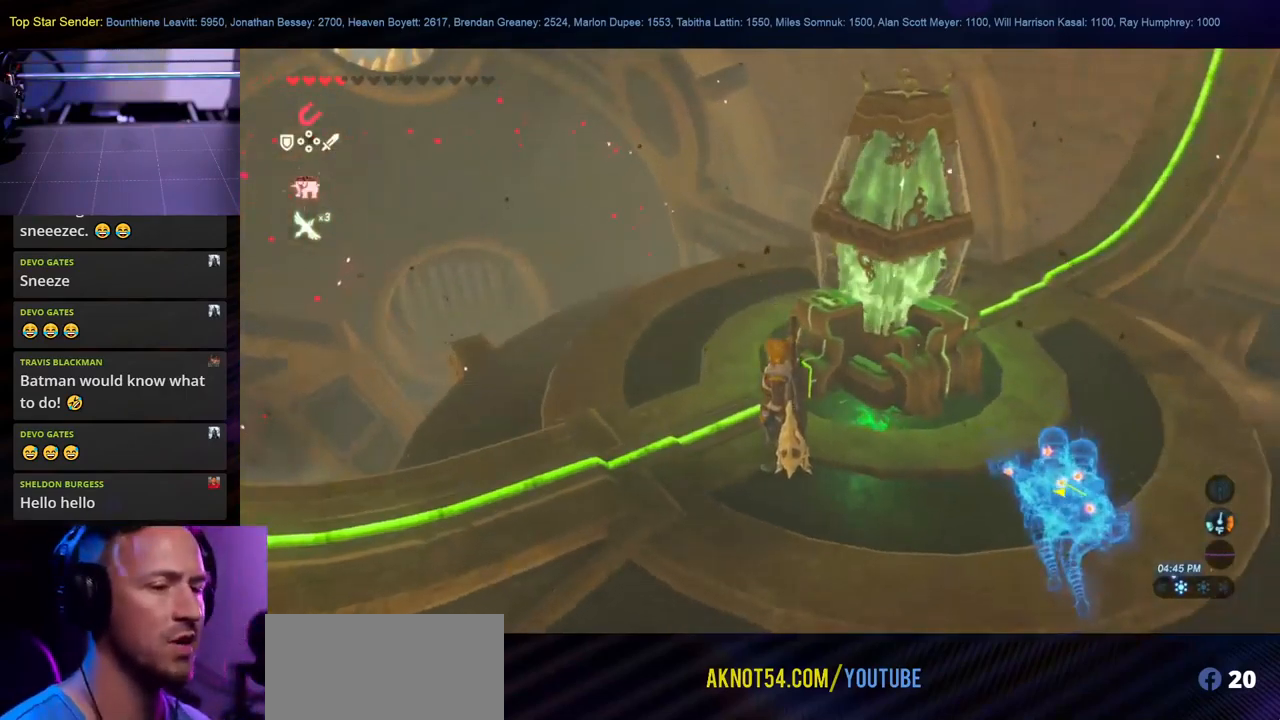
{"buttons": [], "left_stick": "center", "right_stick": "center", "events": []}
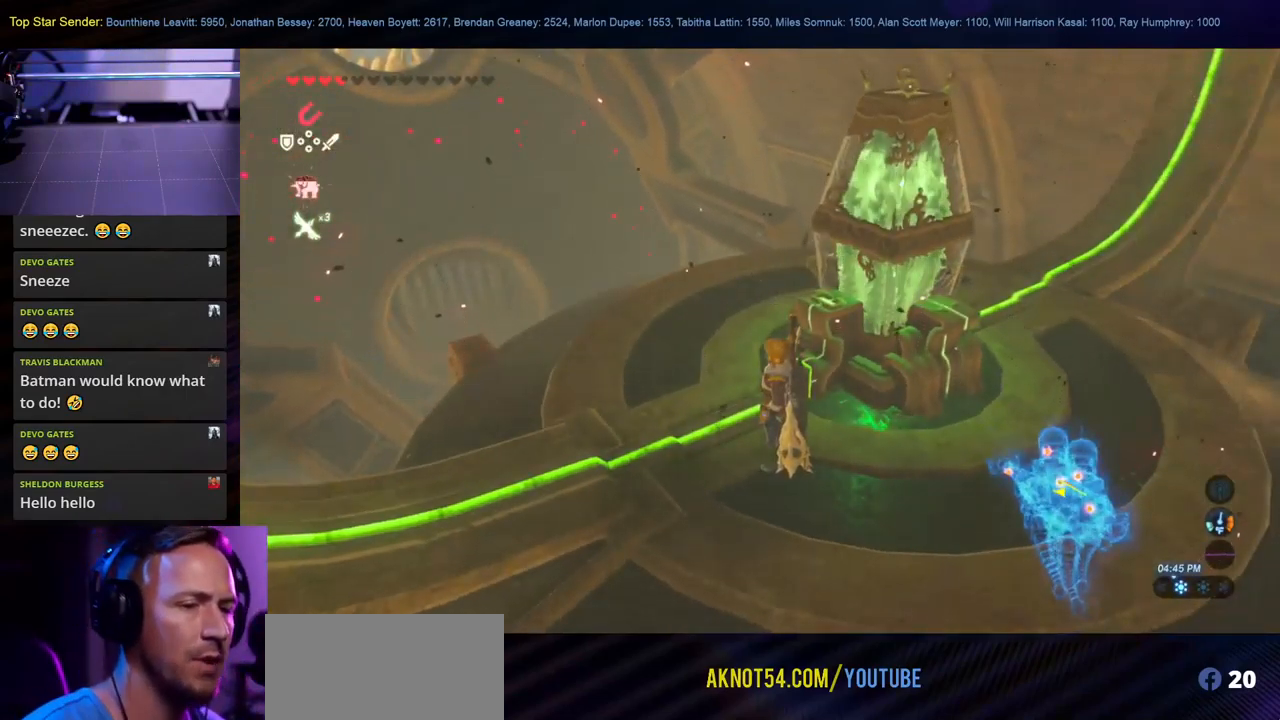
{"buttons": [], "left_stick": "center", "right_stick": "center", "events": []}
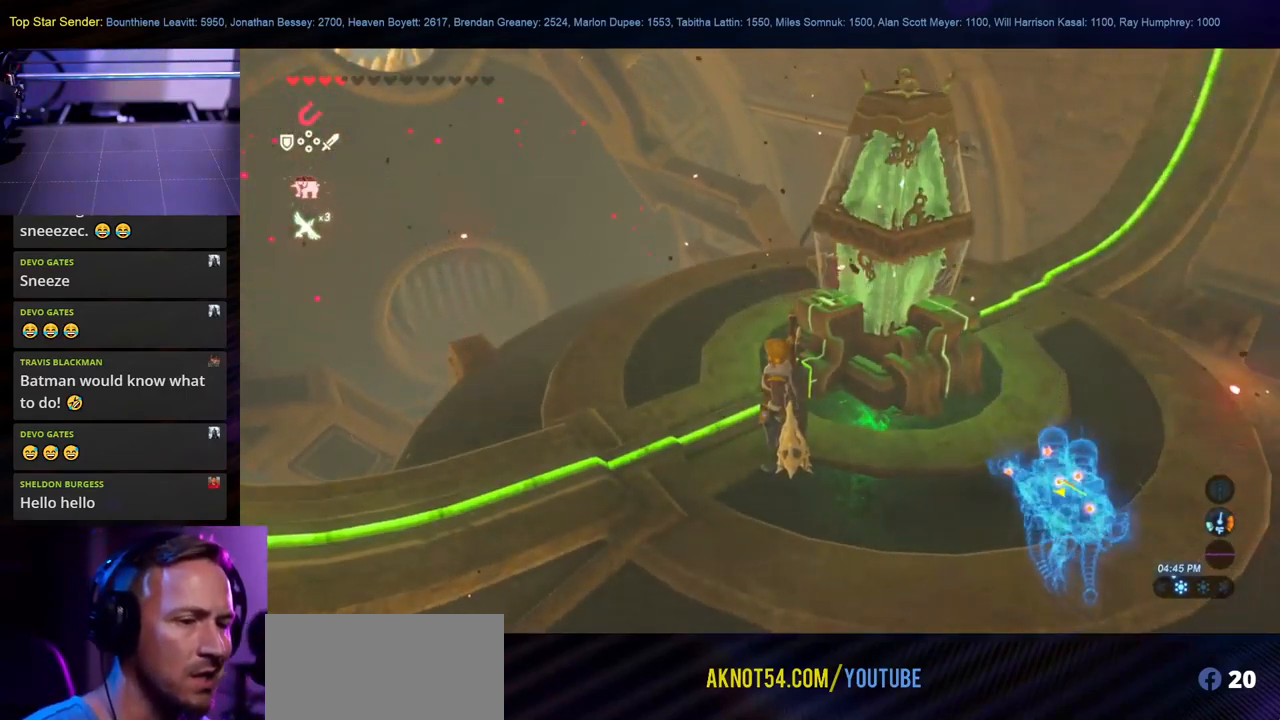
{"buttons": [], "left_stick": "center", "right_stick": "center", "events": []}
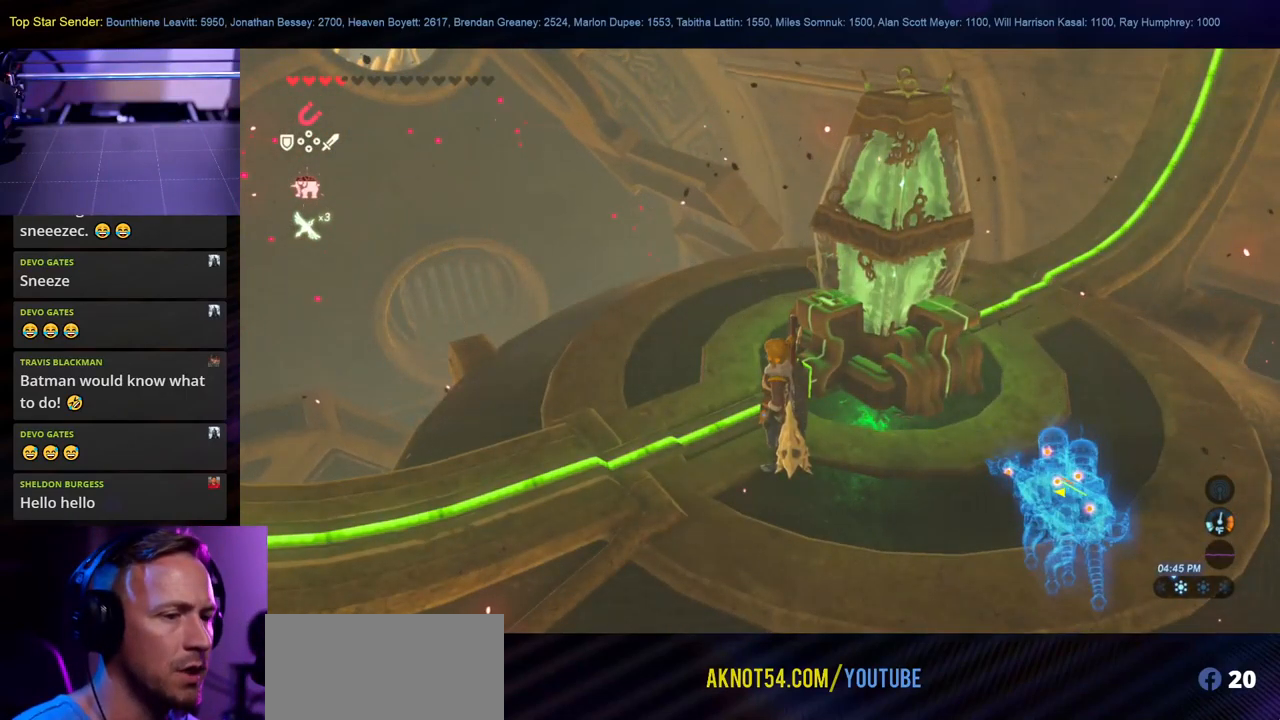
{"buttons": [], "left_stick": "center", "right_stick": "right", "events": [[267, "right_stick", "right"]]}
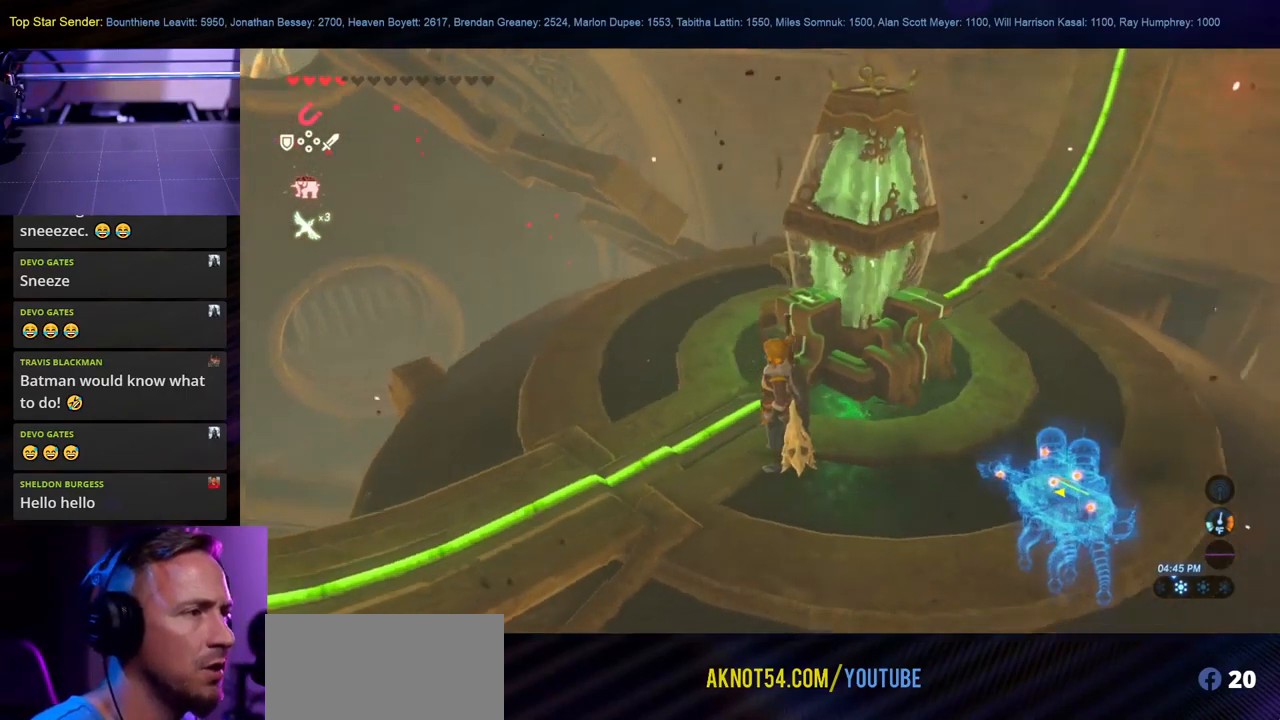
{"buttons": [], "left_stick": "center", "right_stick": "right", "events": []}
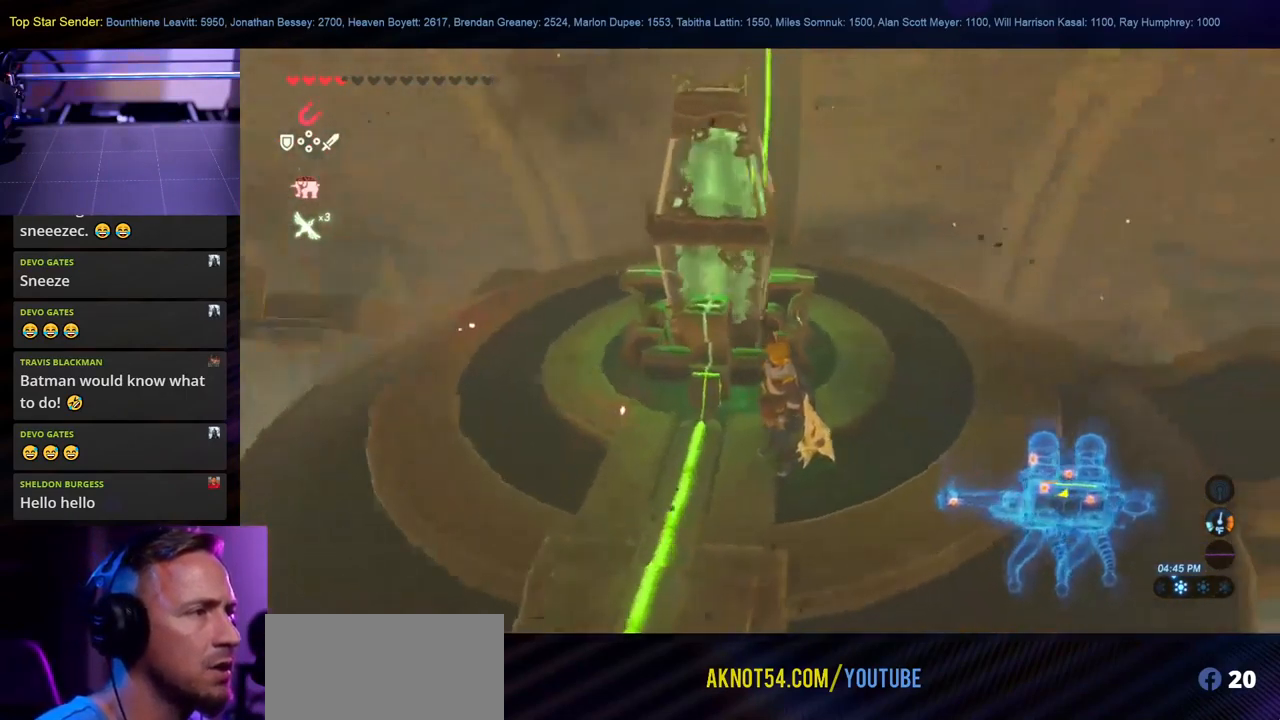
{"buttons": [], "left_stick": "center", "right_stick": "left", "events": [[50, "right_stick", "down-left"], [233, "right_stick", "left"]]}
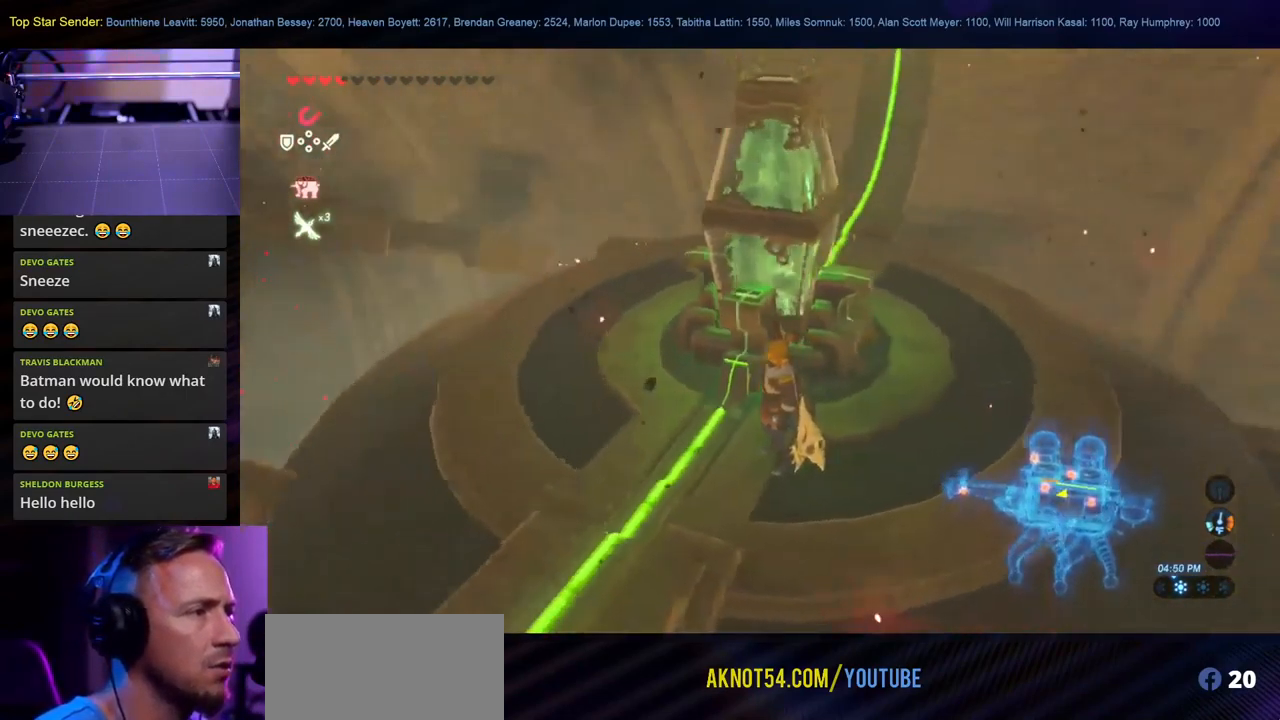
{"buttons": [], "left_stick": "up", "right_stick": "center", "events": [[33, "left_stick", "up"], [217, "L1", "down"], [250, "L1", "up"], [433, "right_stick", "center"]]}
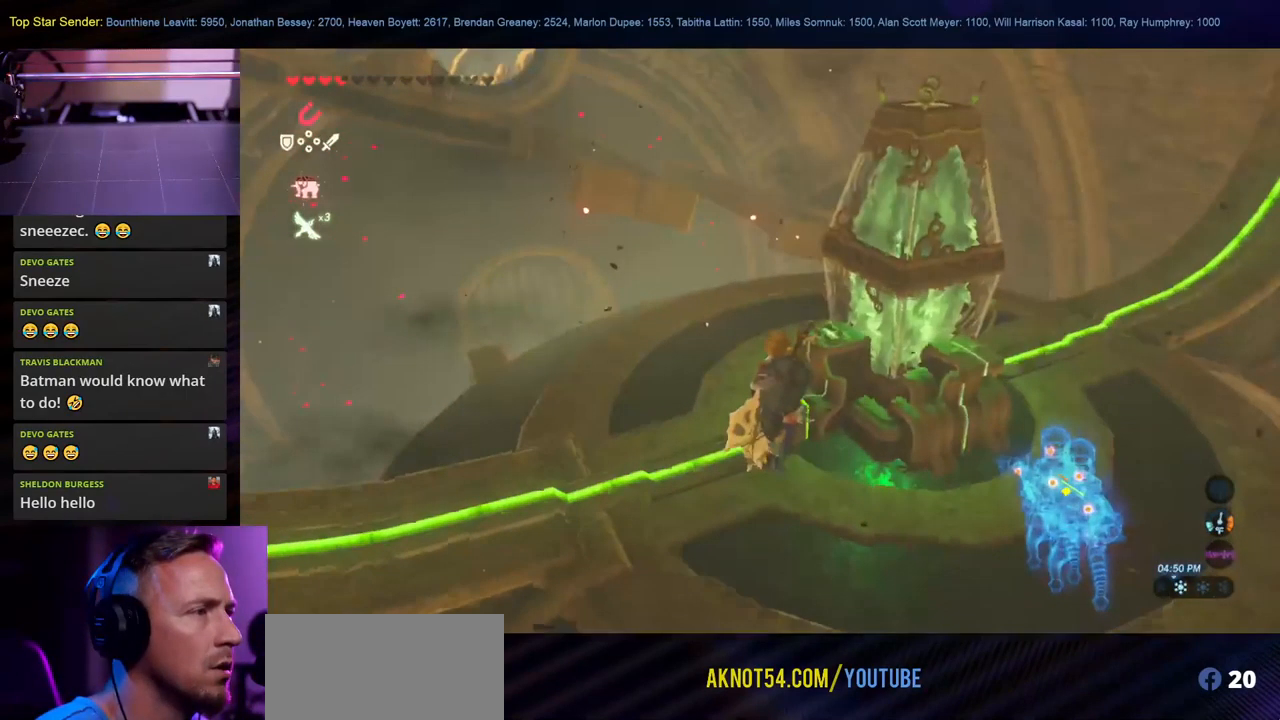
{"buttons": [], "left_stick": "center", "right_stick": "up-left", "events": [[333, "right_stick", "up-left"], [433, "left_stick", "center"]]}
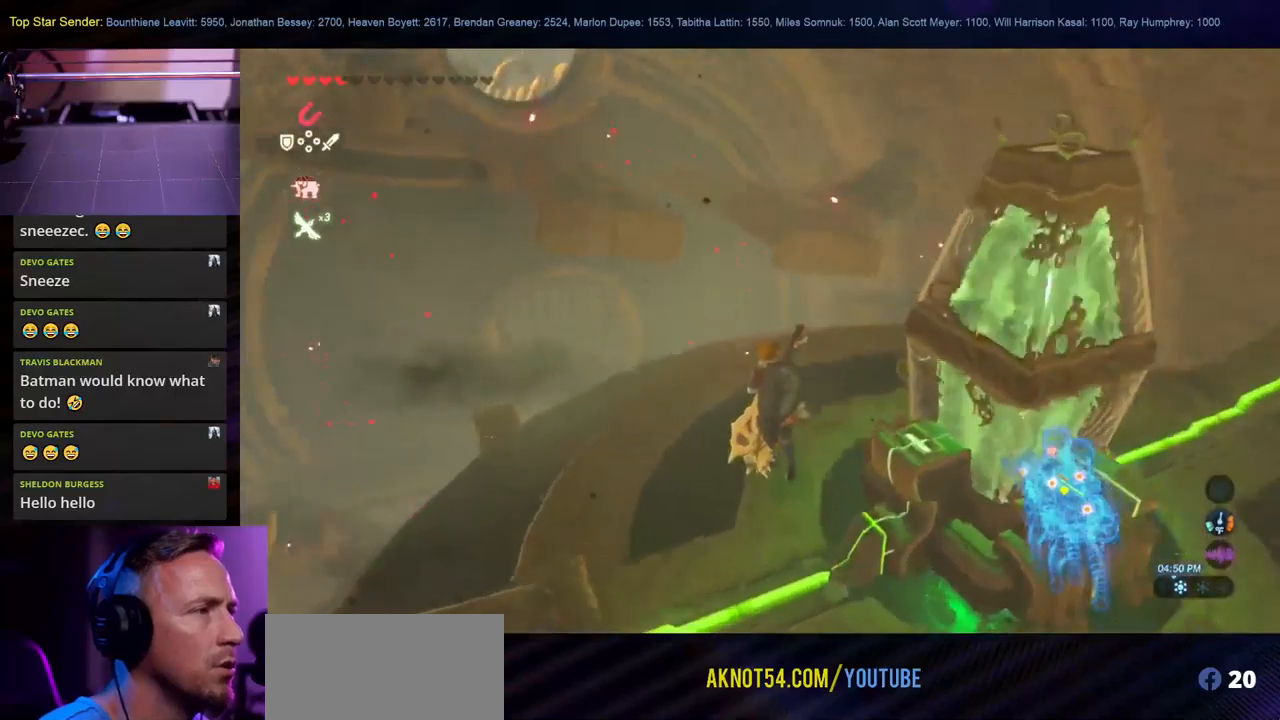
{"buttons": [], "left_stick": "center", "right_stick": "center", "events": [[134, "right_stick", "center"]]}
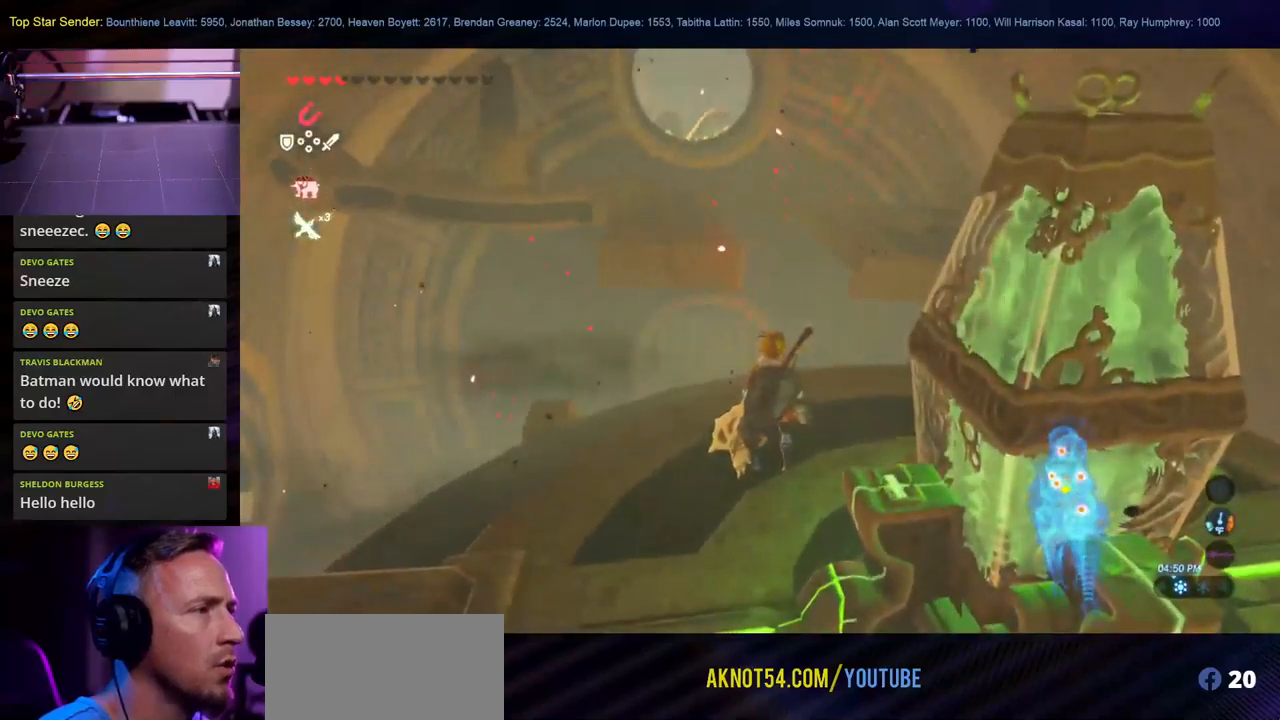
{"buttons": [], "left_stick": "center", "right_stick": "center", "events": []}
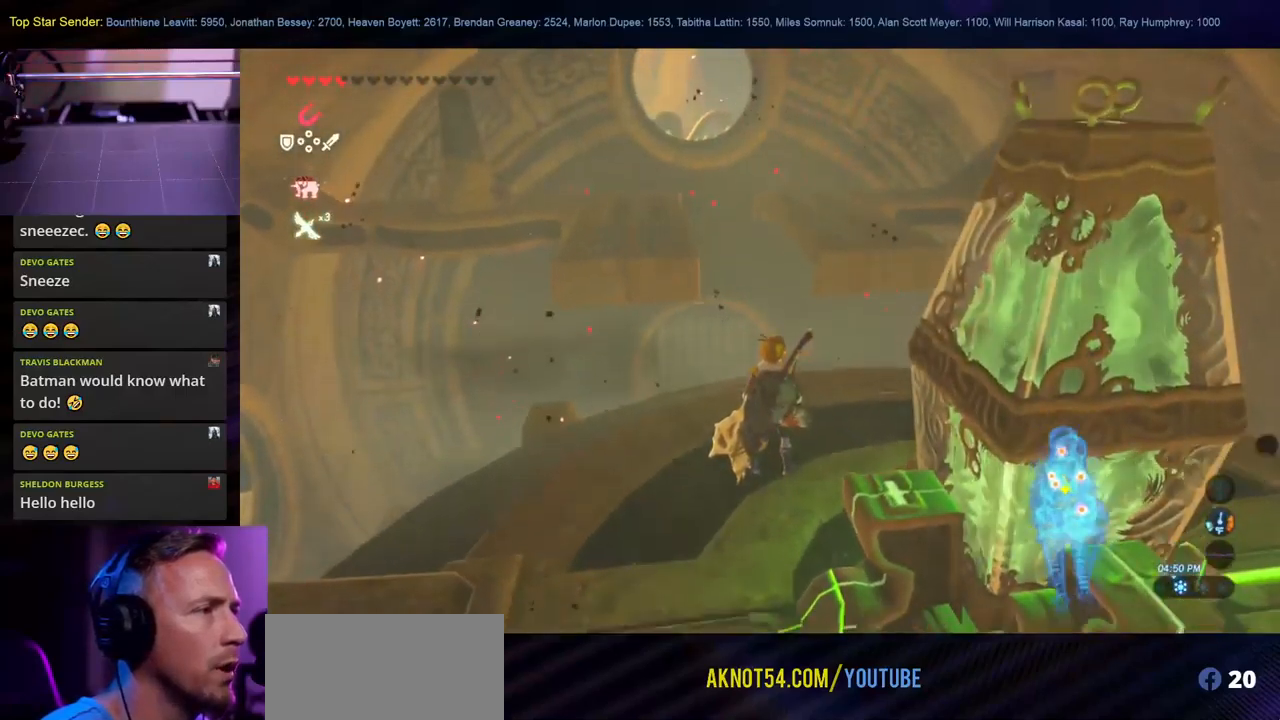
{"buttons": [], "left_stick": "right", "right_stick": "down-right", "events": [[267, "left_stick", "right"], [350, "right_stick", "right"], [467, "right_stick", "down-right"]]}
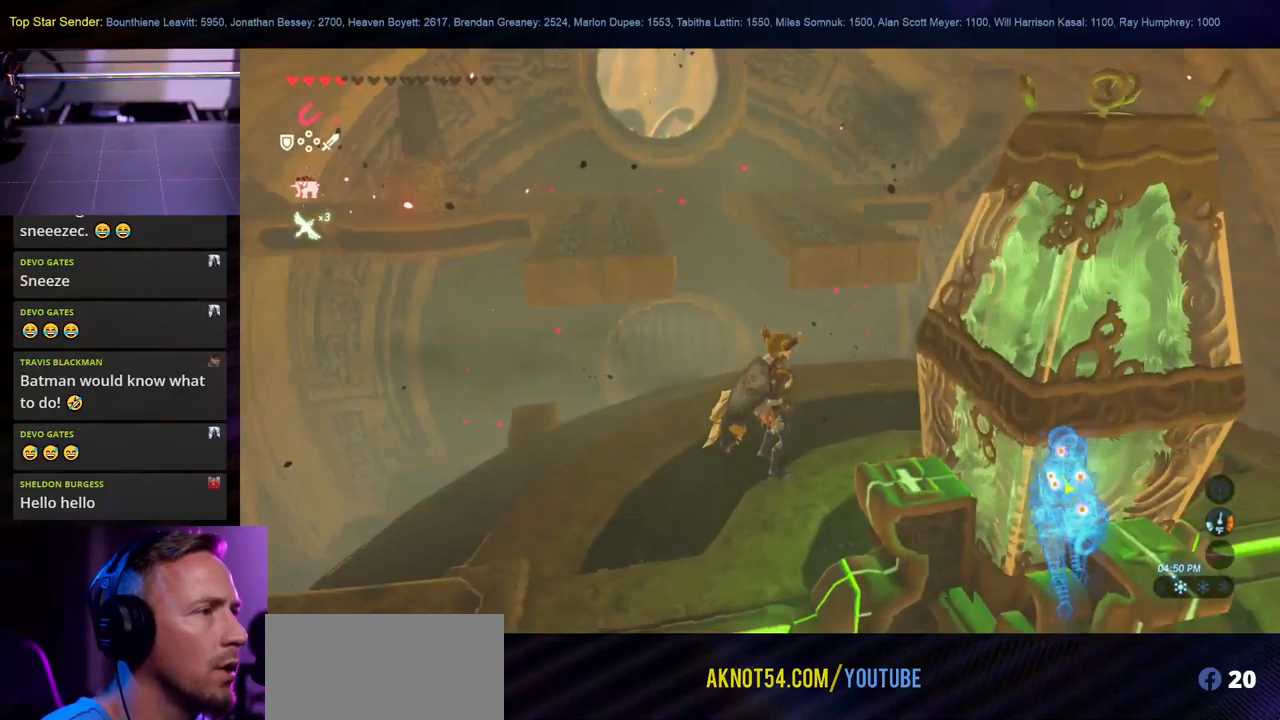
{"buttons": [], "left_stick": "center", "right_stick": "left", "events": [[184, "right_stick", "down-left"], [250, "right_stick", "center"], [317, "right_stick", "left"], [434, "left_stick", "center"]]}
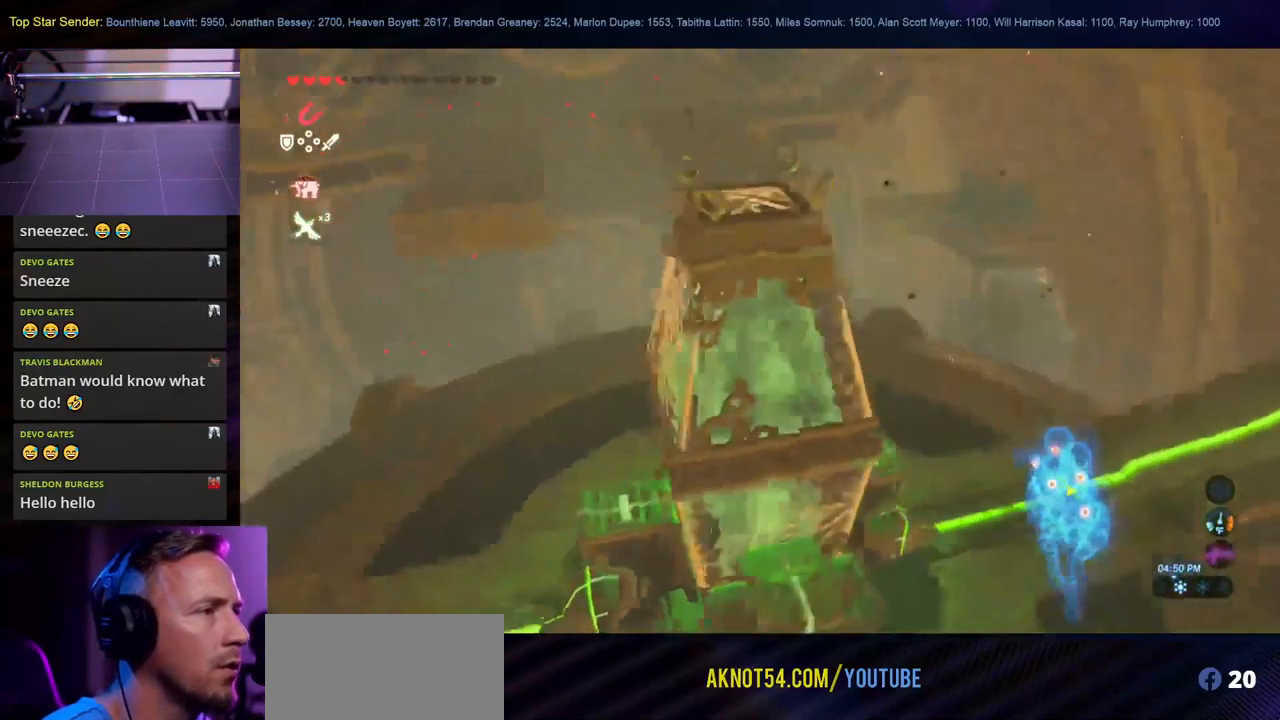
{"buttons": [], "left_stick": "right", "right_stick": "up-left", "events": [[134, "right_stick", "center"], [250, "left_stick", "right"], [267, "right_stick", "up-left"]]}
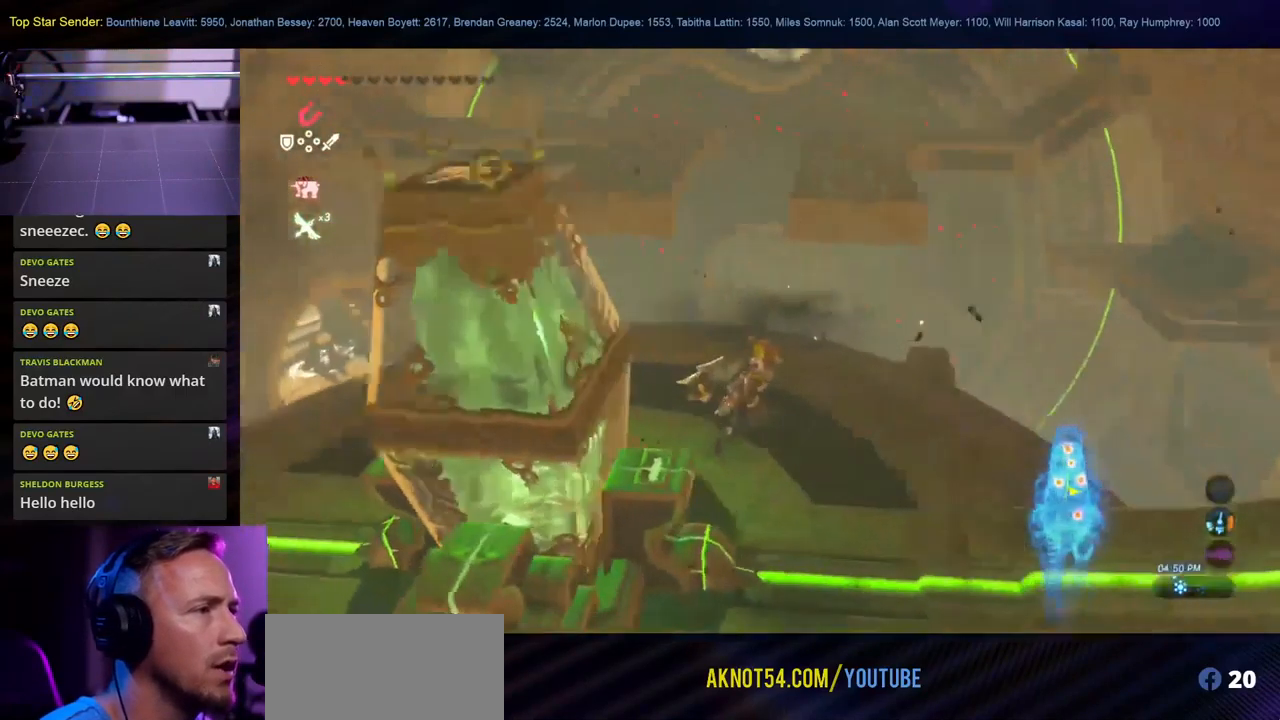
{"buttons": [], "left_stick": "center", "right_stick": "center", "events": [[184, "left_stick", "center"], [250, "right_stick", "center"]]}
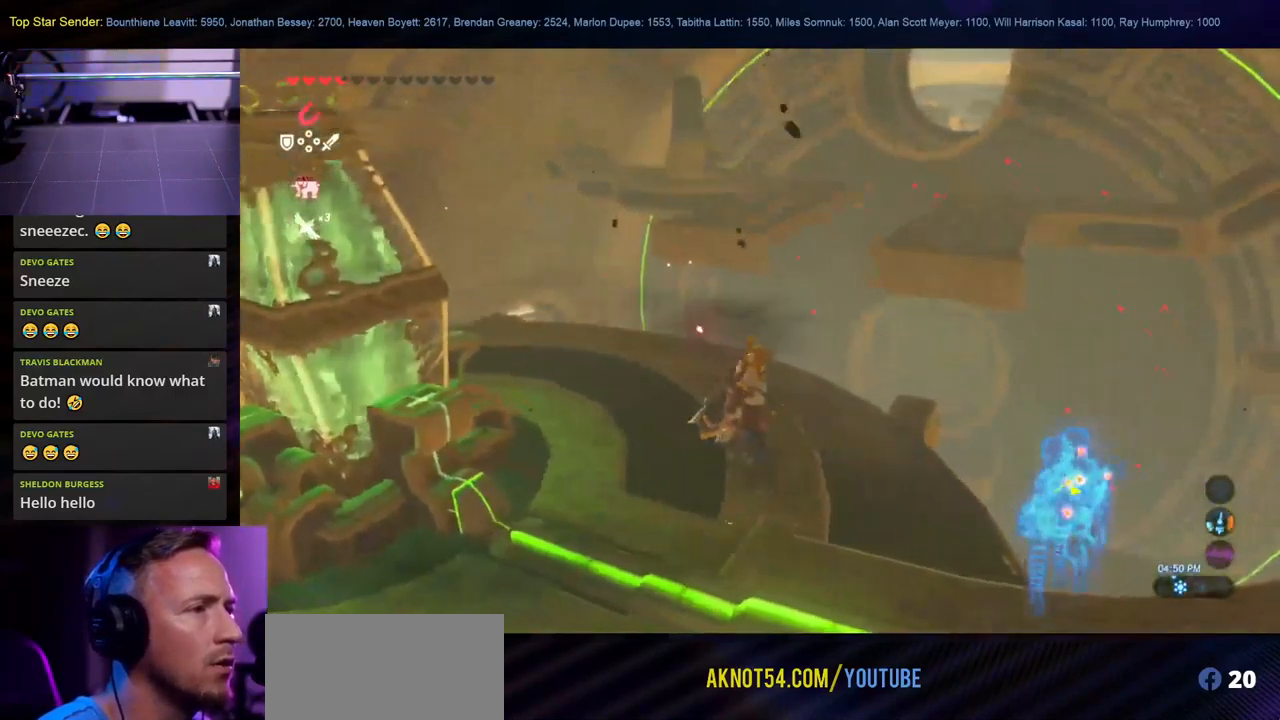
{"buttons": [], "left_stick": "center", "right_stick": "center", "events": [[34, "right_stick", "up"], [184, "L1", "down"], [234, "L1", "up"], [317, "right_stick", "center"]]}
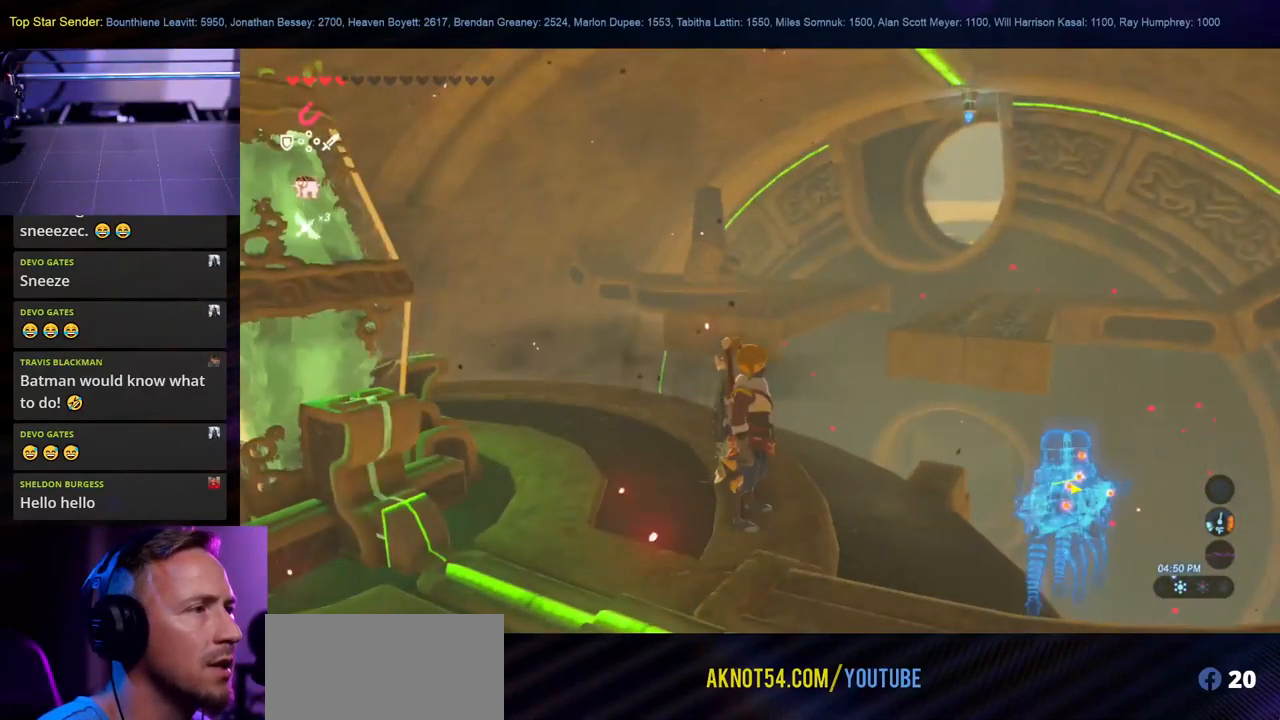
{"buttons": [], "left_stick": "center", "right_stick": "center", "events": []}
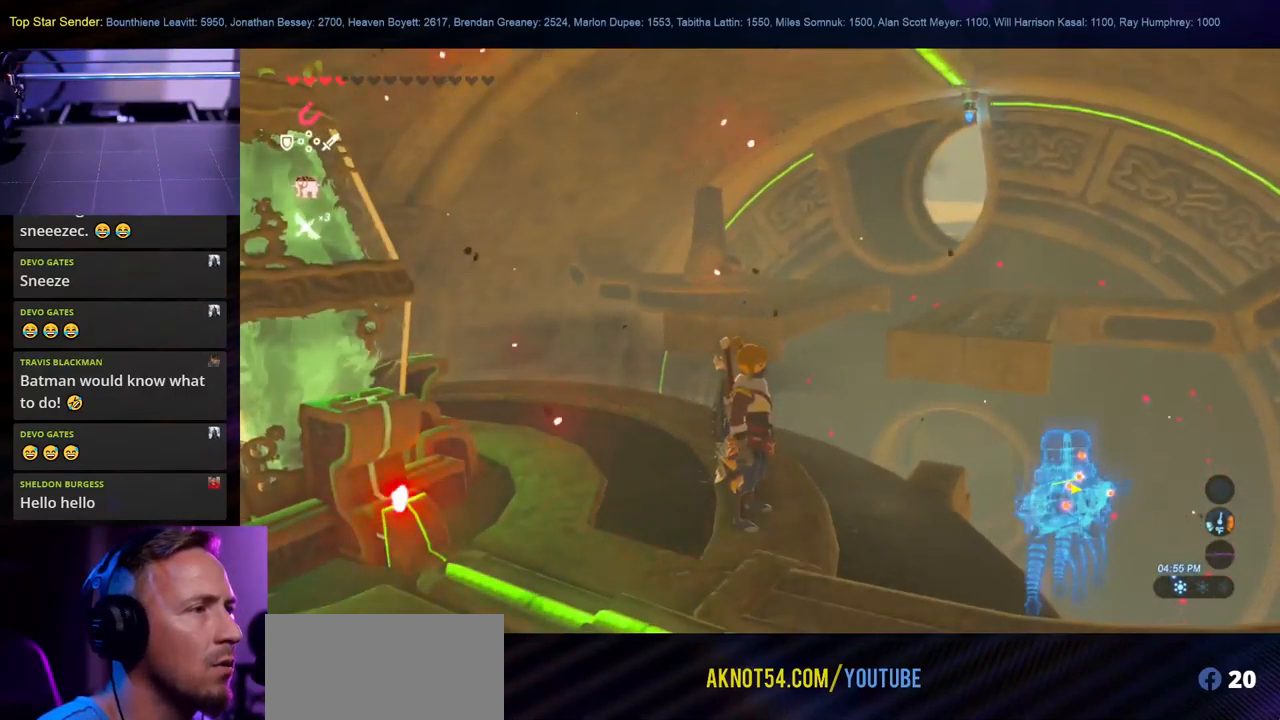
{"buttons": [], "left_stick": "center", "right_stick": "center", "events": []}
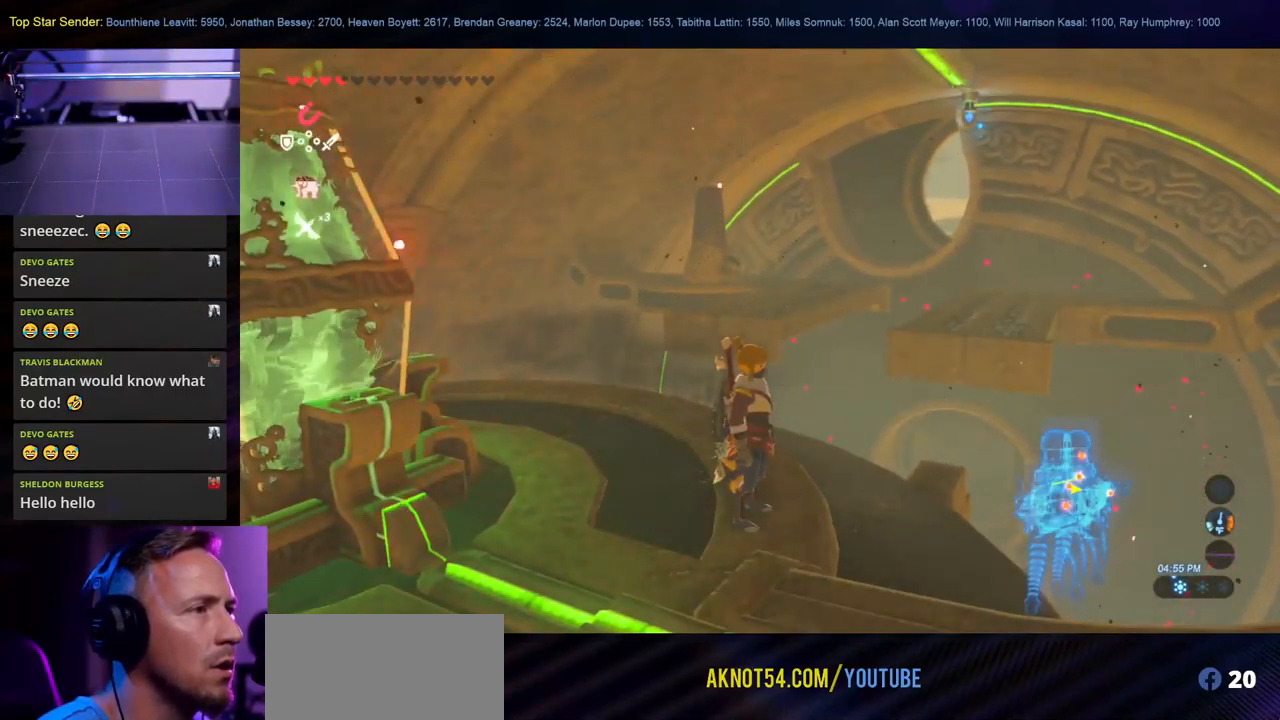
{"buttons": [], "left_stick": "center", "right_stick": "right", "events": [[384, "right_stick", "right"]]}
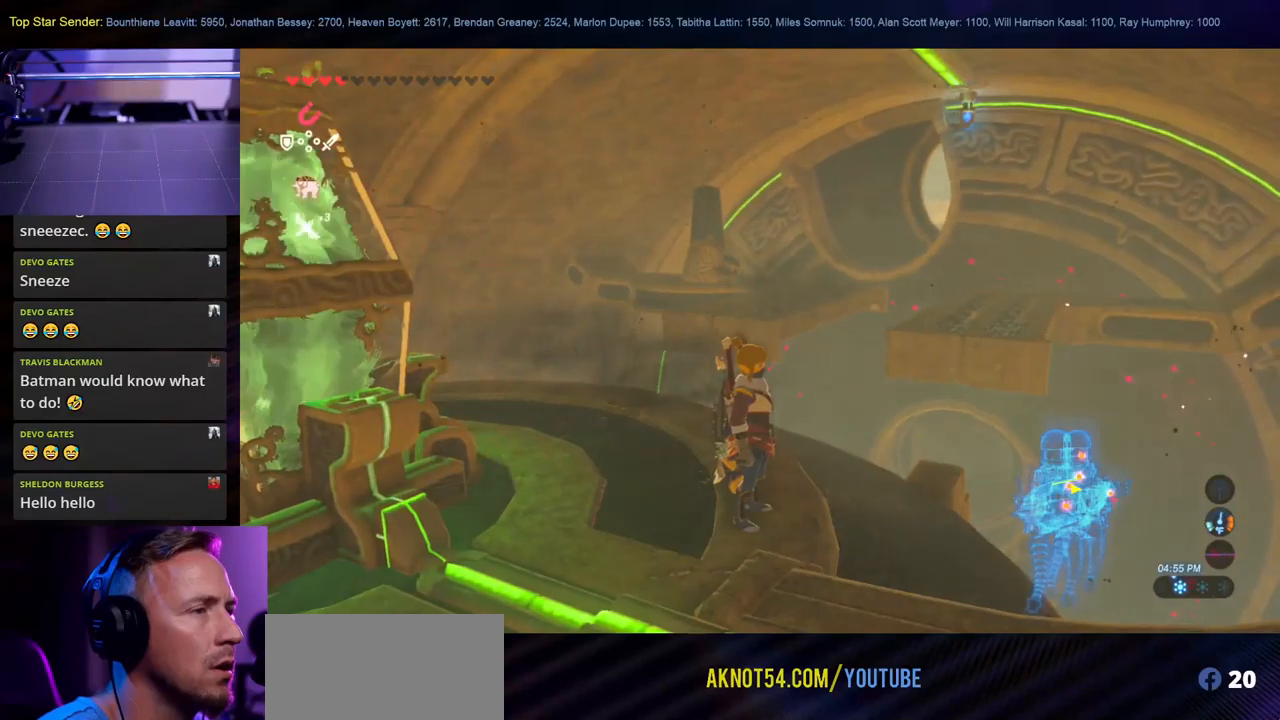
{"buttons": [], "left_stick": "center", "right_stick": "center", "events": [[316, "right_stick", "center"]]}
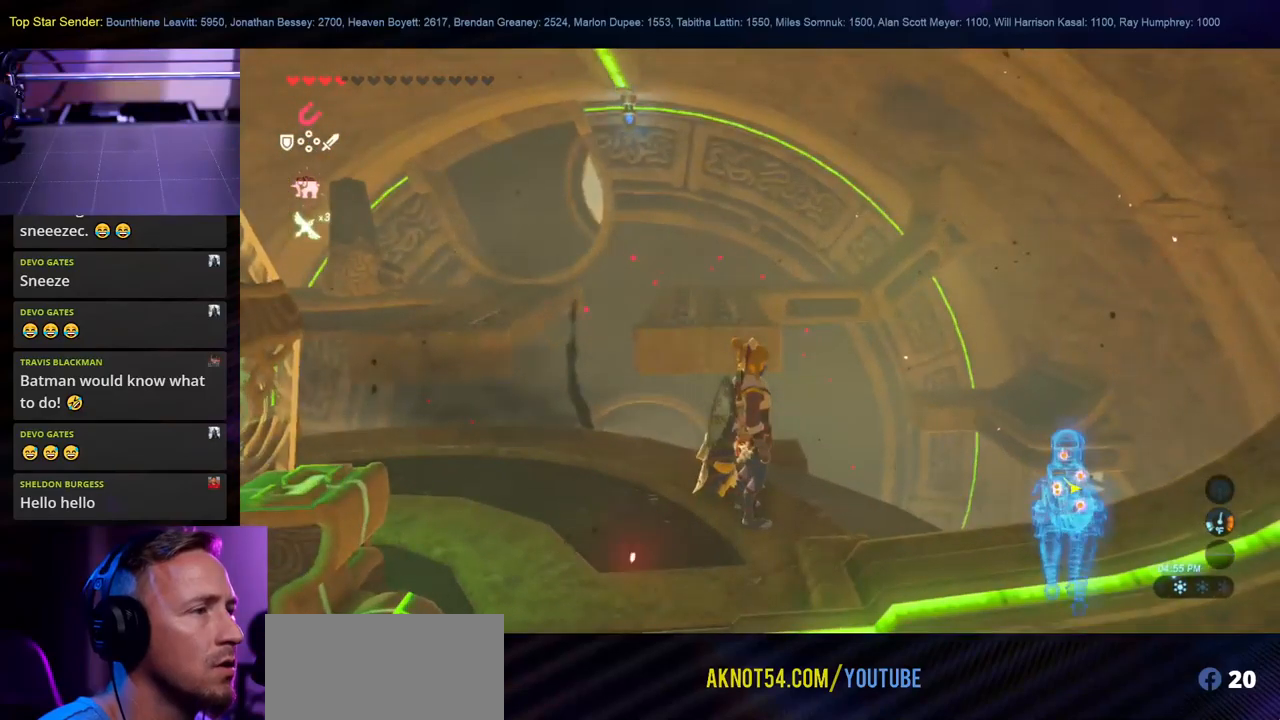
{"buttons": [], "left_stick": "down-left", "right_stick": "right", "events": [[283, "left_stick", "down-left"], [283, "right_stick", "right"]]}
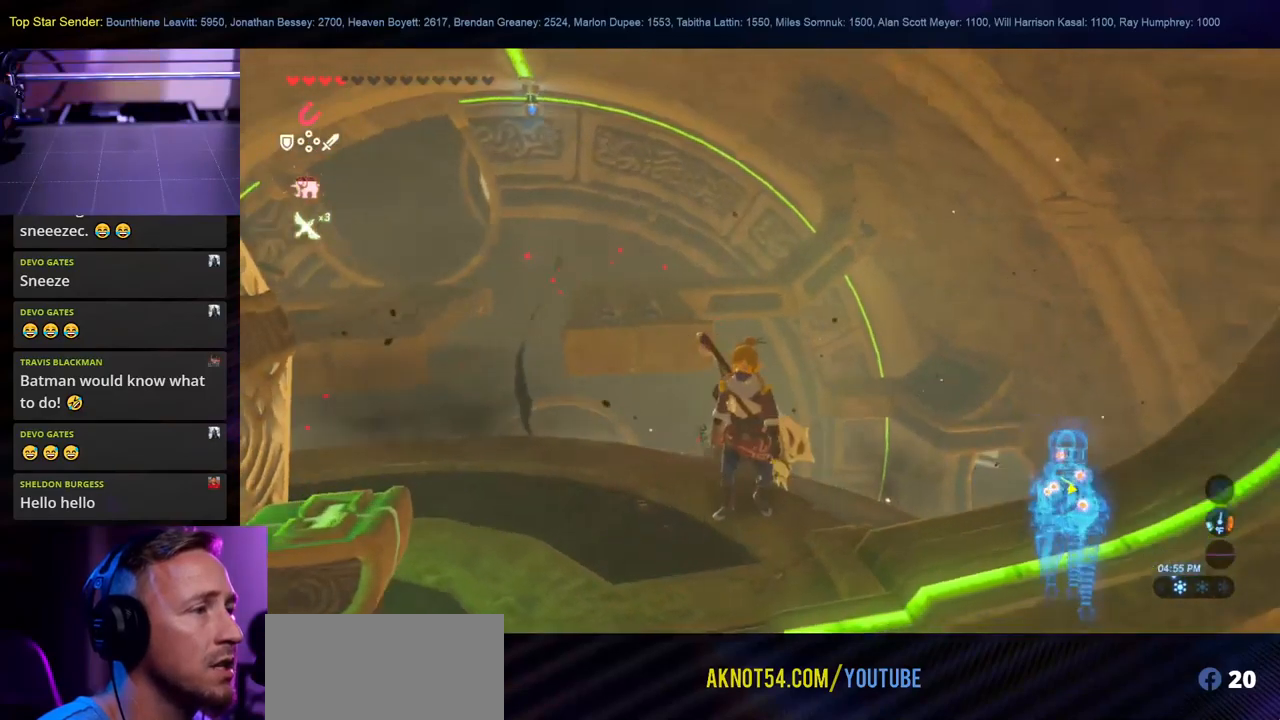
{"buttons": ["L1"], "left_stick": "center", "right_stick": "down-left", "events": [[183, "L1", "down"], [200, "left_stick", "center"], [216, "right_stick", "center"], [483, "right_stick", "down-left"]]}
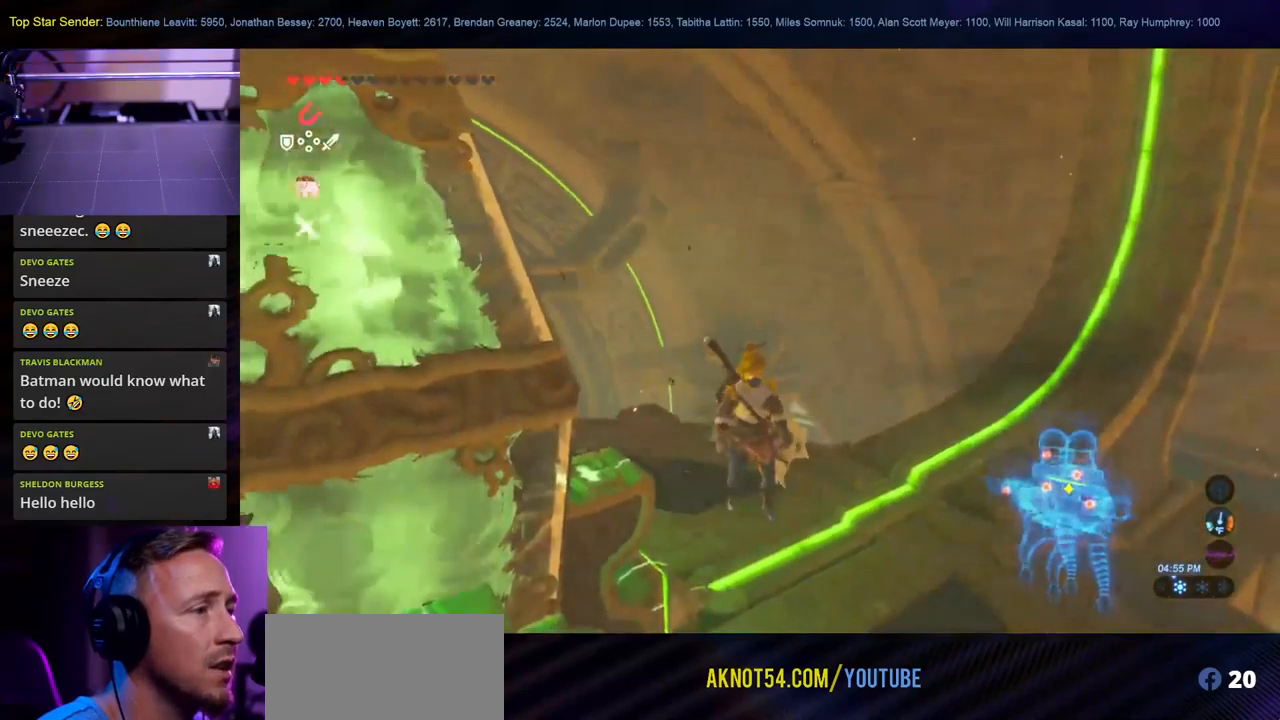
{"buttons": [], "left_stick": "center", "right_stick": "down-left", "events": [[183, "L1", "up"], [183, "left_stick", "right"], [233, "left_stick", "up-right"], [250, "L1", "down"], [483, "L1", "up"], [483, "left_stick", "center"]]}
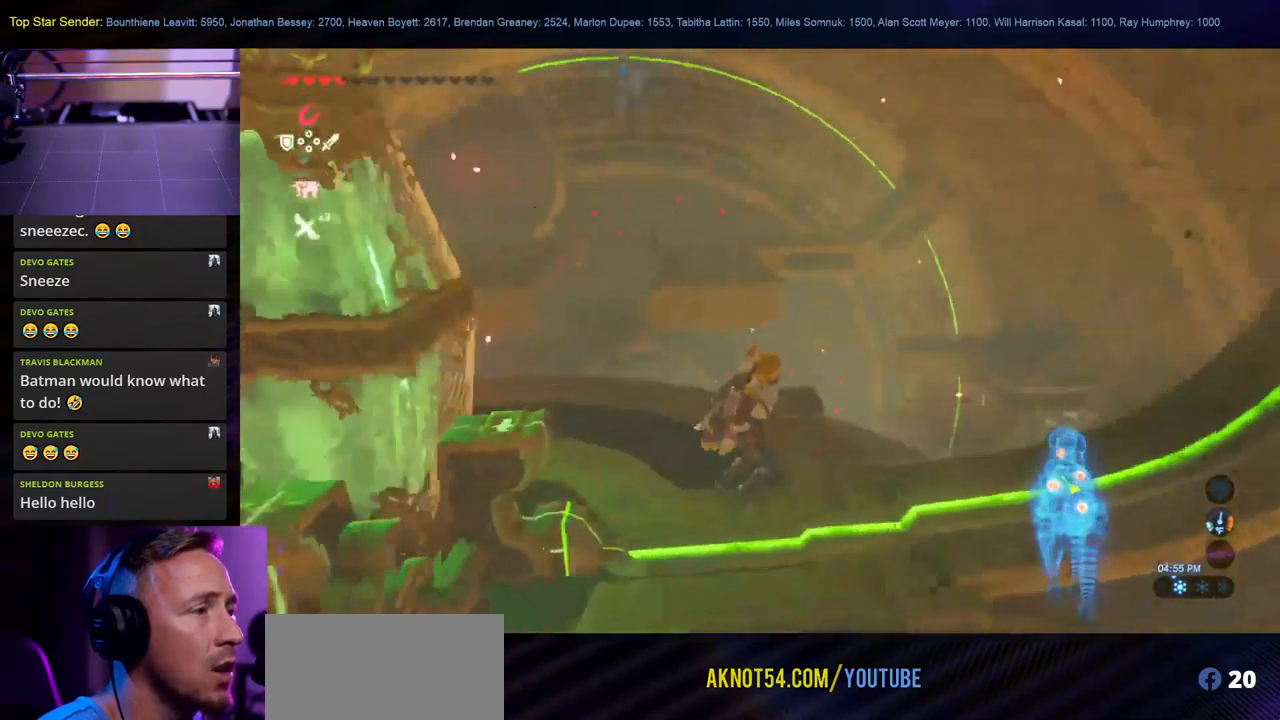
{"buttons": [], "left_stick": "up-left", "right_stick": "down-right", "events": [[150, "right_stick", "center"], [183, "left_stick", "up"], [433, "left_stick", "up-left"], [433, "right_stick", "down-right"]]}
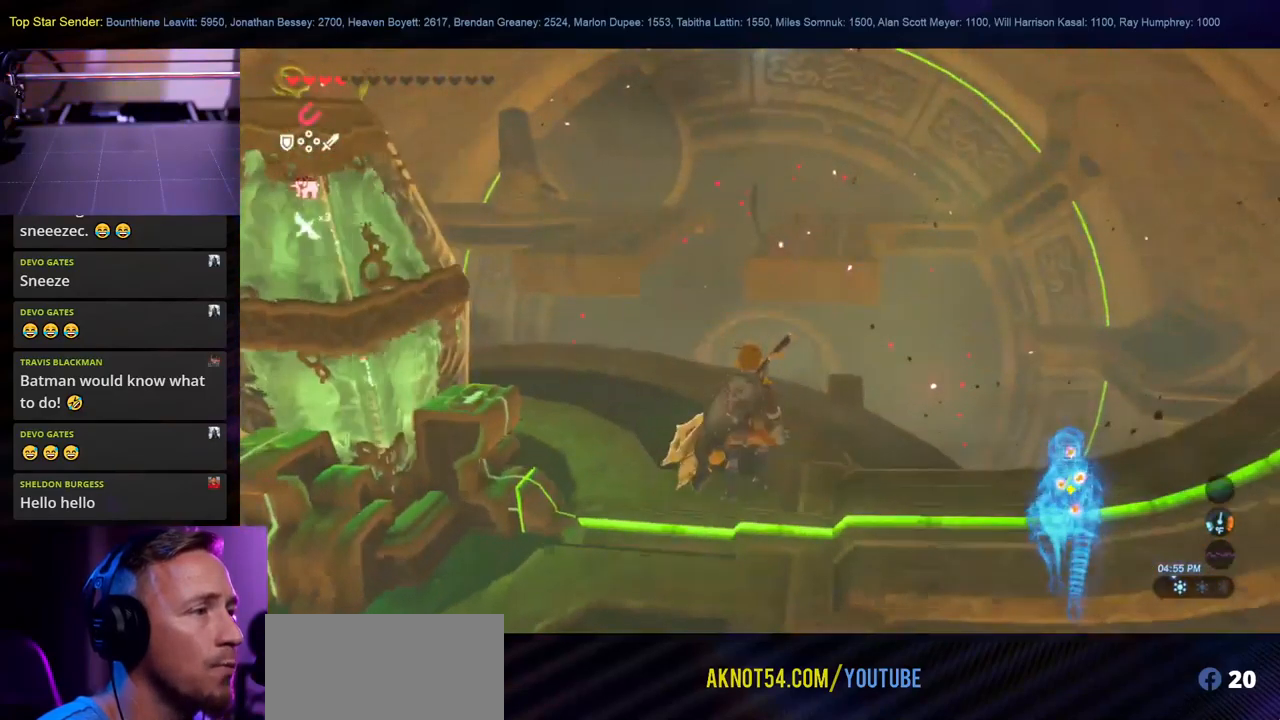
{"buttons": [], "left_stick": "left", "right_stick": "right", "events": [[83, "right_stick", "down-left"], [300, "left_stick", "left"], [400, "right_stick", "right"]]}
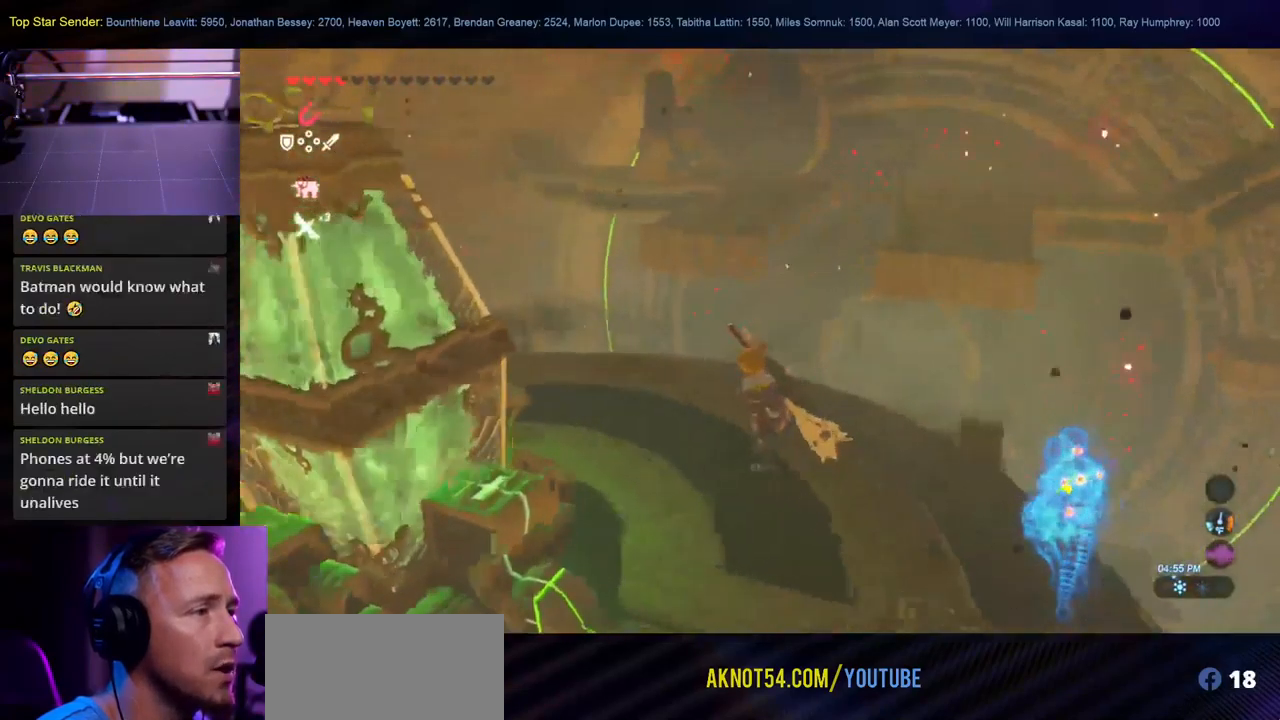
{"buttons": [], "left_stick": "center", "right_stick": "right", "events": [[50, "L1", "down"], [116, "L1", "up"], [333, "left_stick", "down"], [400, "left_stick", "center"]]}